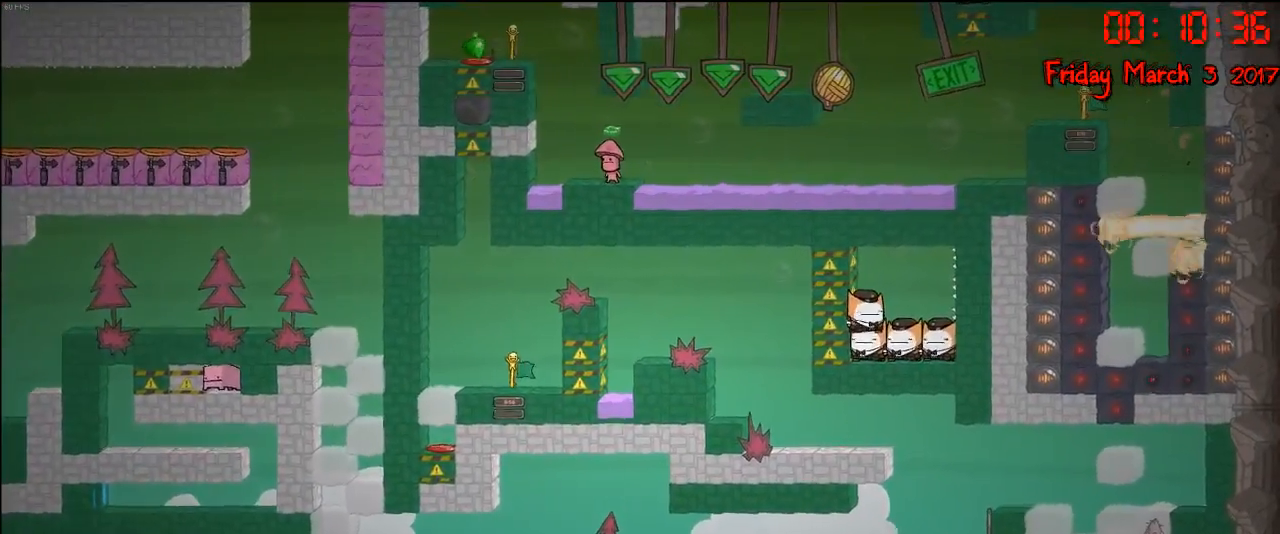
Gameplay with a controller (Xbox layout); each line is a JSON object with the inputs held at the frame after it. "events" lists button and stick changes between this image and that frame as [ms after this image, input, new state], when the widget could be followed in between.
{"buttons": [], "left_stick": "right", "right_stick": "center", "events": []}
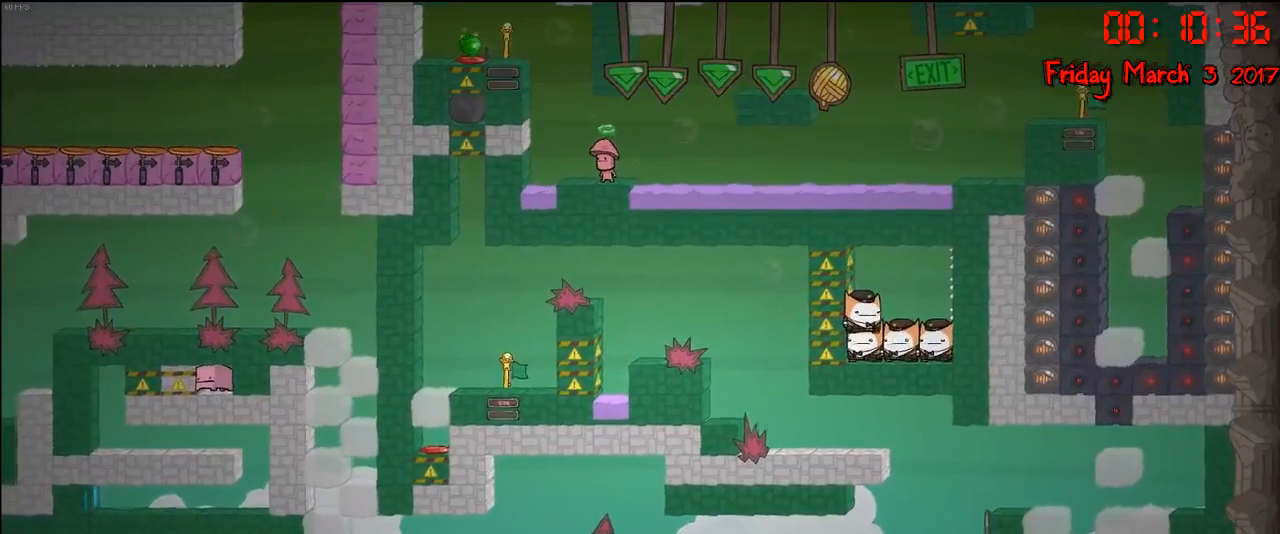
{"buttons": [], "left_stick": "center", "right_stick": "center", "events": [[250, "left_stick", "center"]]}
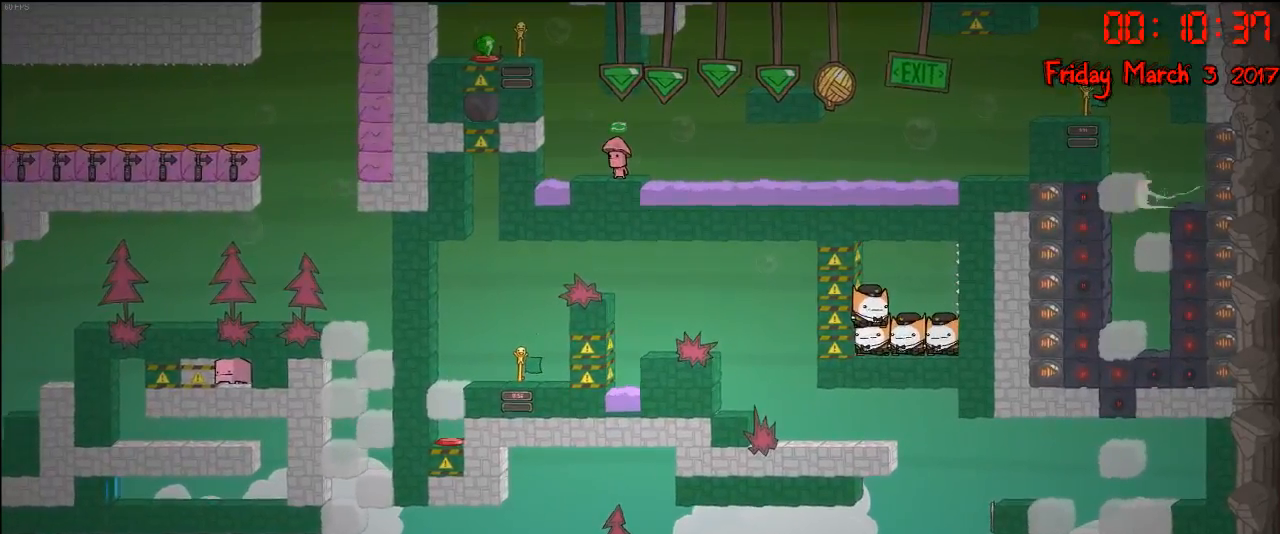
{"buttons": [], "left_stick": "left", "right_stick": "center", "events": [[333, "left_stick", "left"]]}
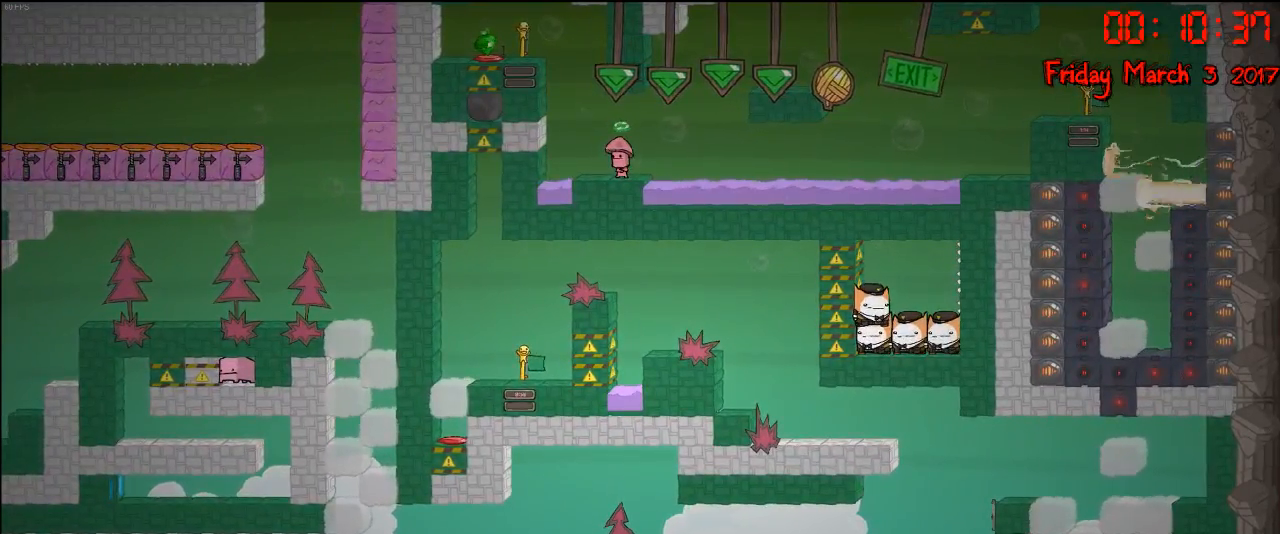
{"buttons": [], "left_stick": "right", "right_stick": "center", "events": [[400, "left_stick", "center"], [467, "left_stick", "right"]]}
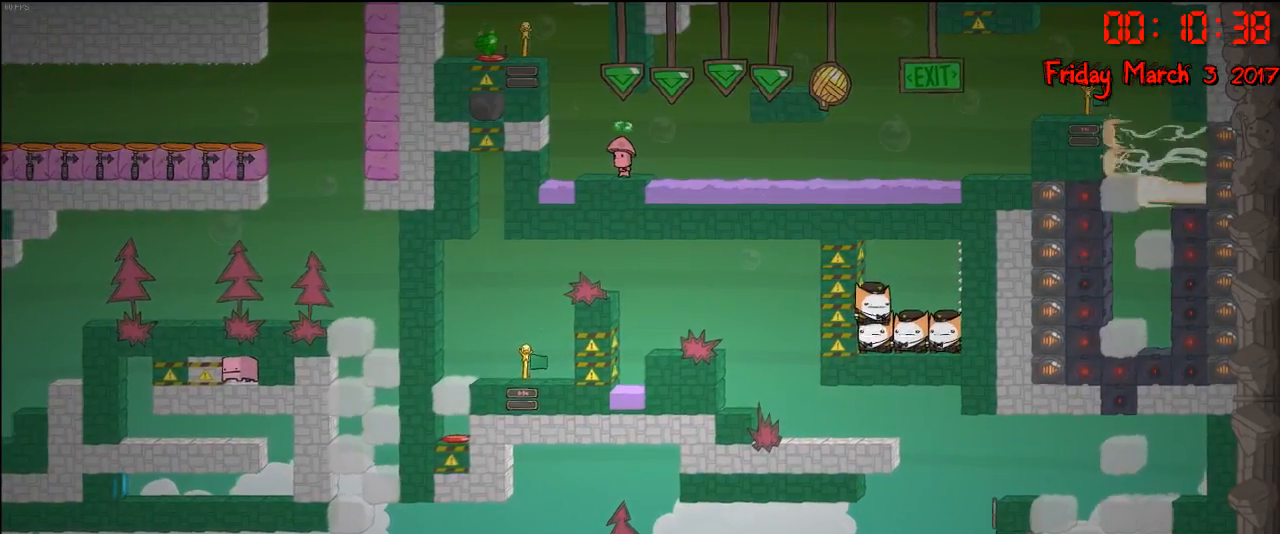
{"buttons": [], "left_stick": "left", "right_stick": "center", "events": [[250, "left_stick", "center"], [467, "left_stick", "left"]]}
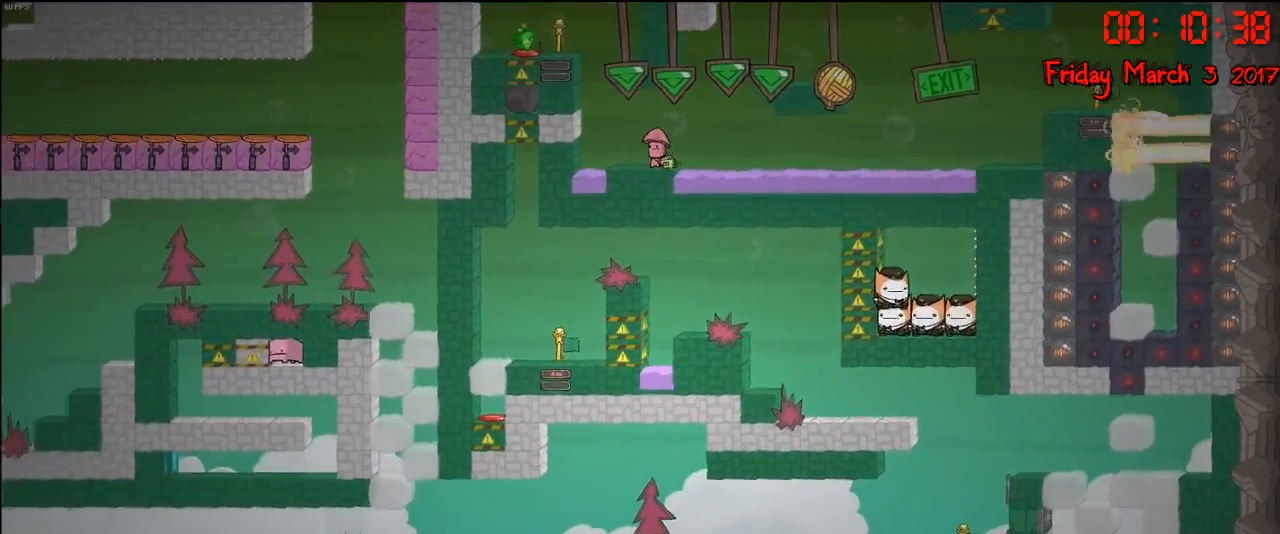
{"buttons": [], "left_stick": "right", "right_stick": "center", "events": [[333, "left_stick", "center"], [417, "left_stick", "right"]]}
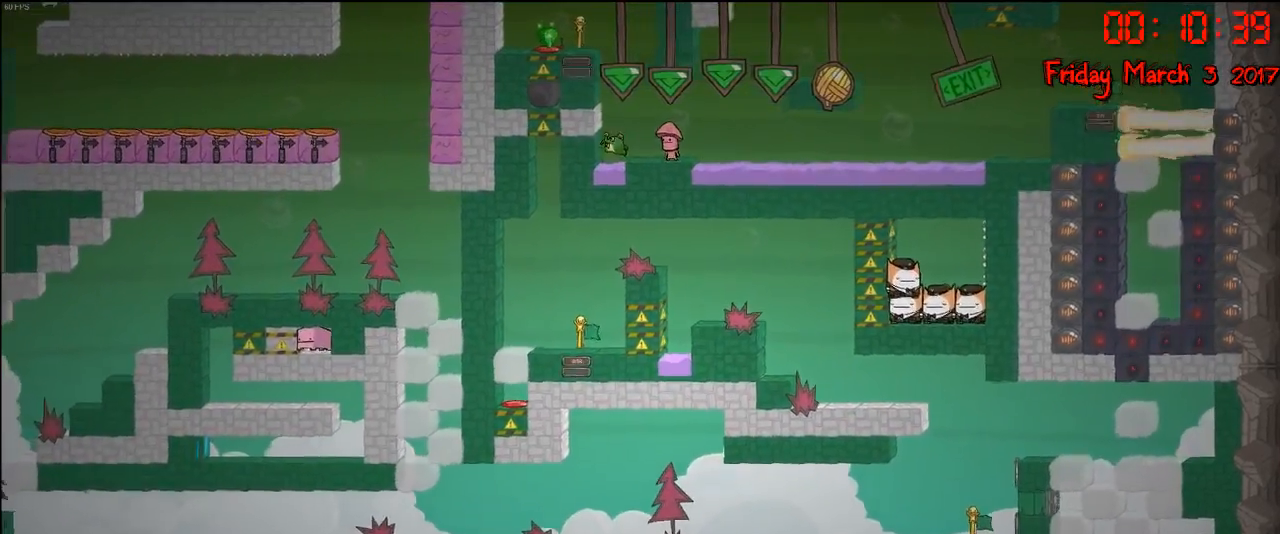
{"buttons": [], "left_stick": "center", "right_stick": "center", "events": [[100, "left_stick", "center"], [150, "left_stick", "left"], [350, "left_stick", "center"]]}
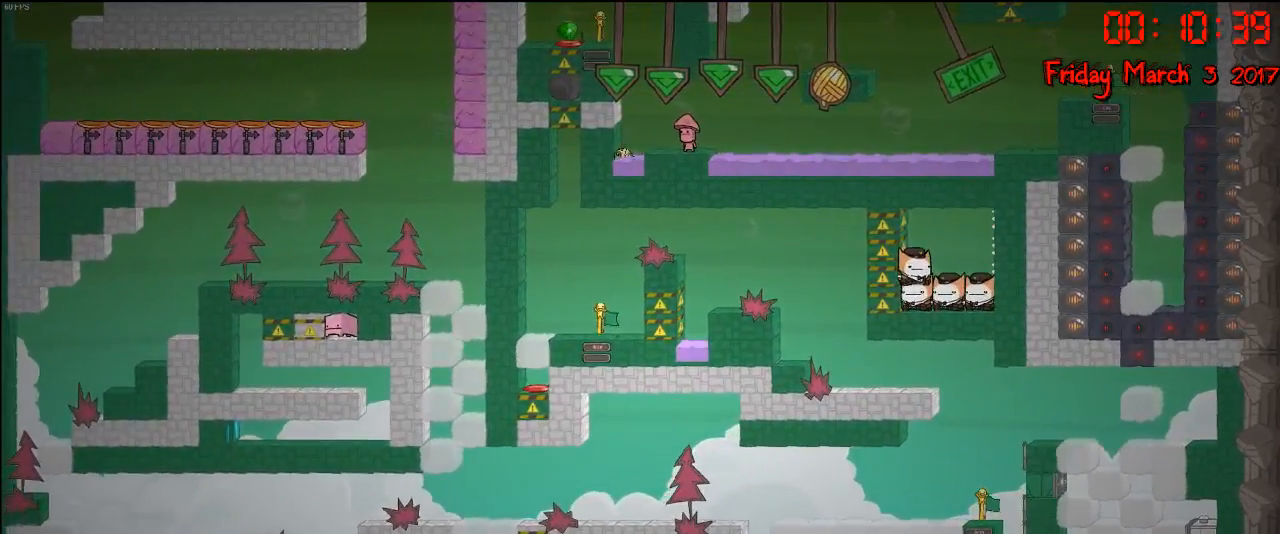
{"buttons": [], "left_stick": "left", "right_stick": "center", "events": [[100, "left_stick", "left"]]}
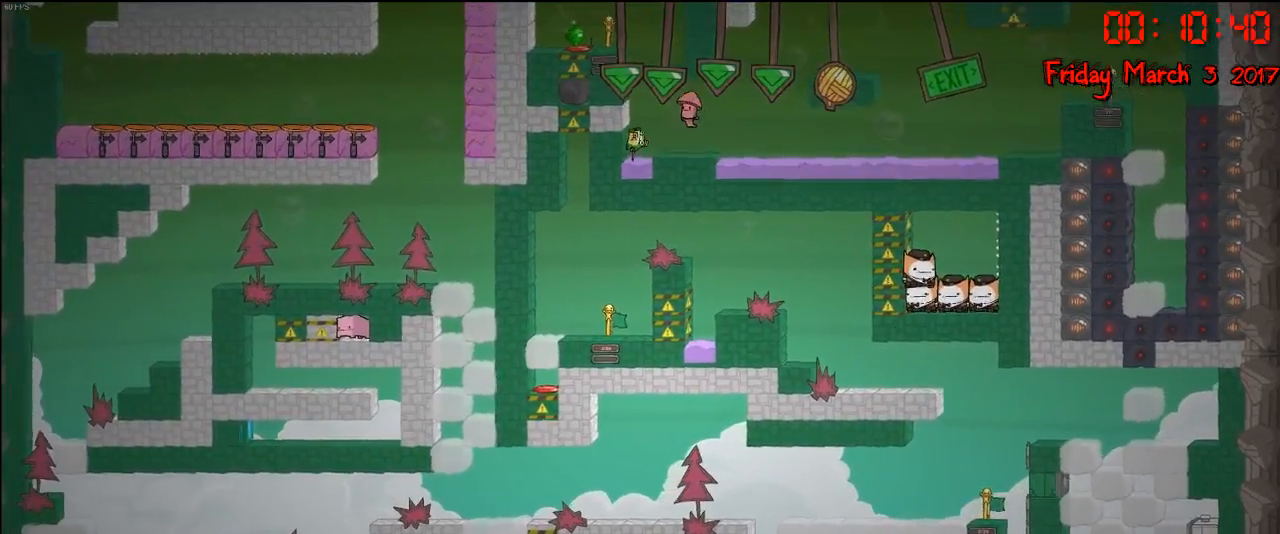
{"buttons": ["A"], "left_stick": "center", "right_stick": "center", "events": [[83, "left_stick", "center"], [250, "left_stick", "right"], [417, "A", "down"], [467, "left_stick", "center"]]}
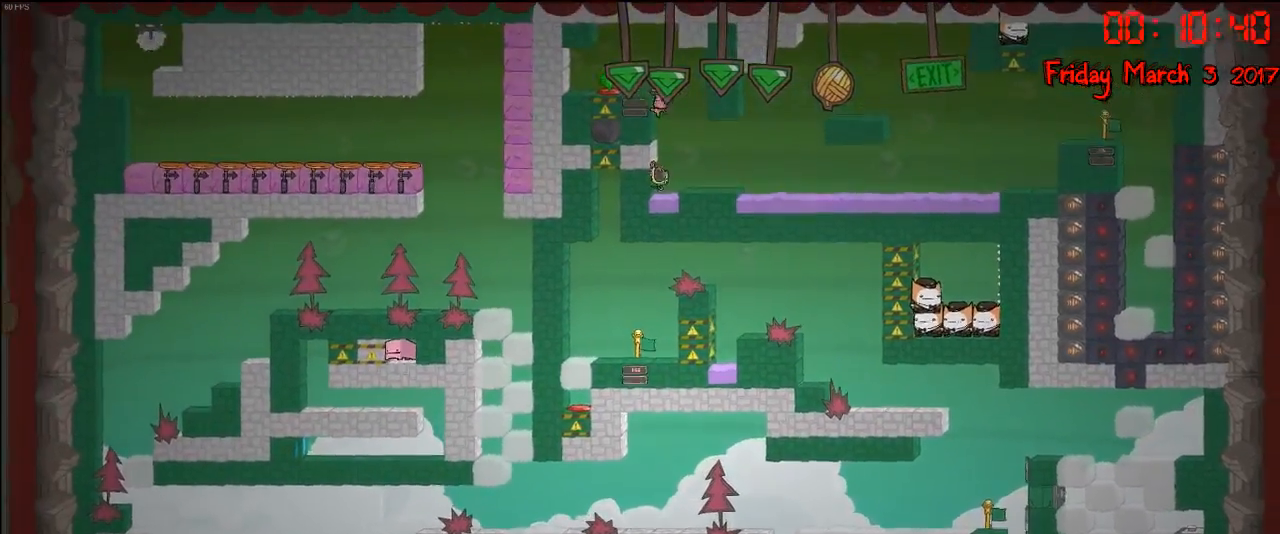
{"buttons": [], "left_stick": "center", "right_stick": "center", "events": [[17, "A", "up"], [217, "left_stick", "right"], [383, "left_stick", "center"]]}
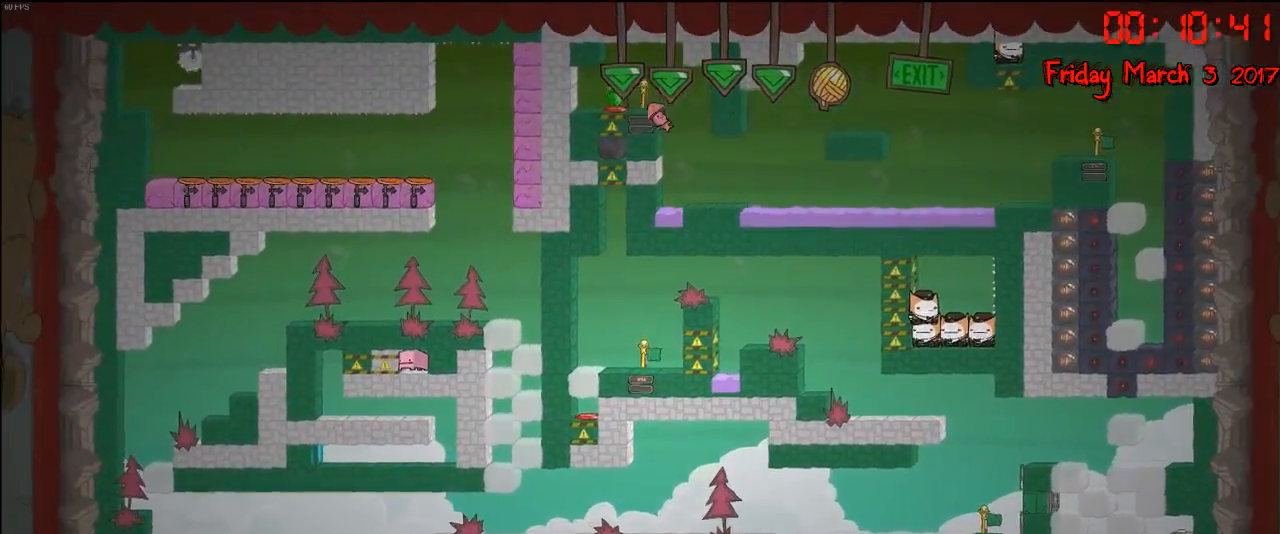
{"buttons": [], "left_stick": "center", "right_stick": "center", "events": [[83, "A", "down"], [233, "A", "up"], [333, "A", "down"], [500, "A", "up"]]}
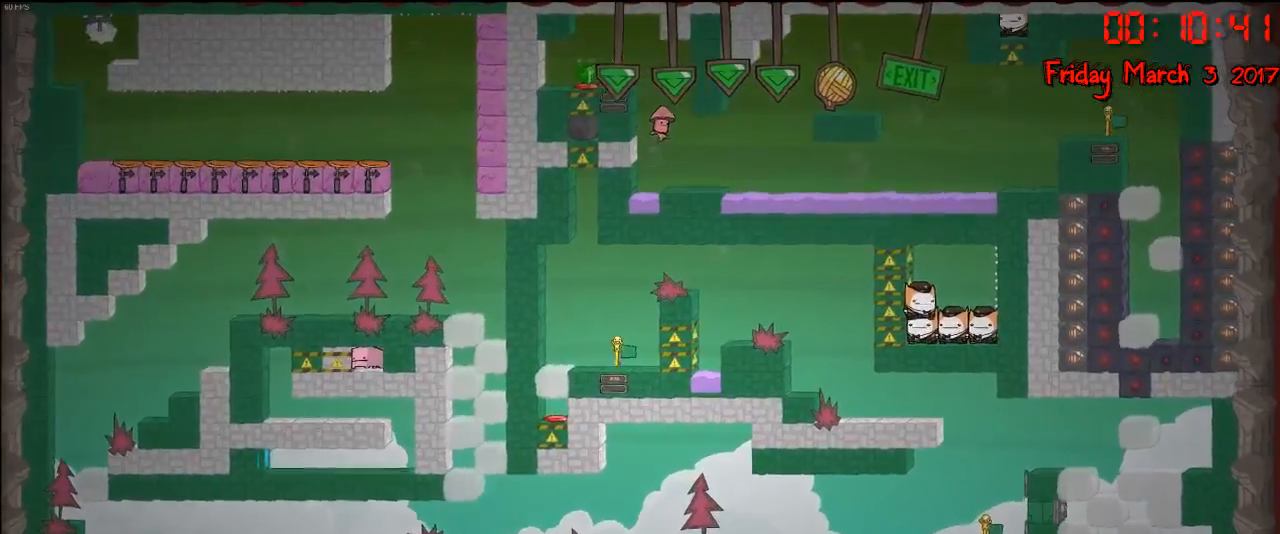
{"buttons": ["A"], "left_stick": "center", "right_stick": "center", "events": [[67, "left_stick", "right"], [233, "left_stick", "center"], [417, "A", "down"]]}
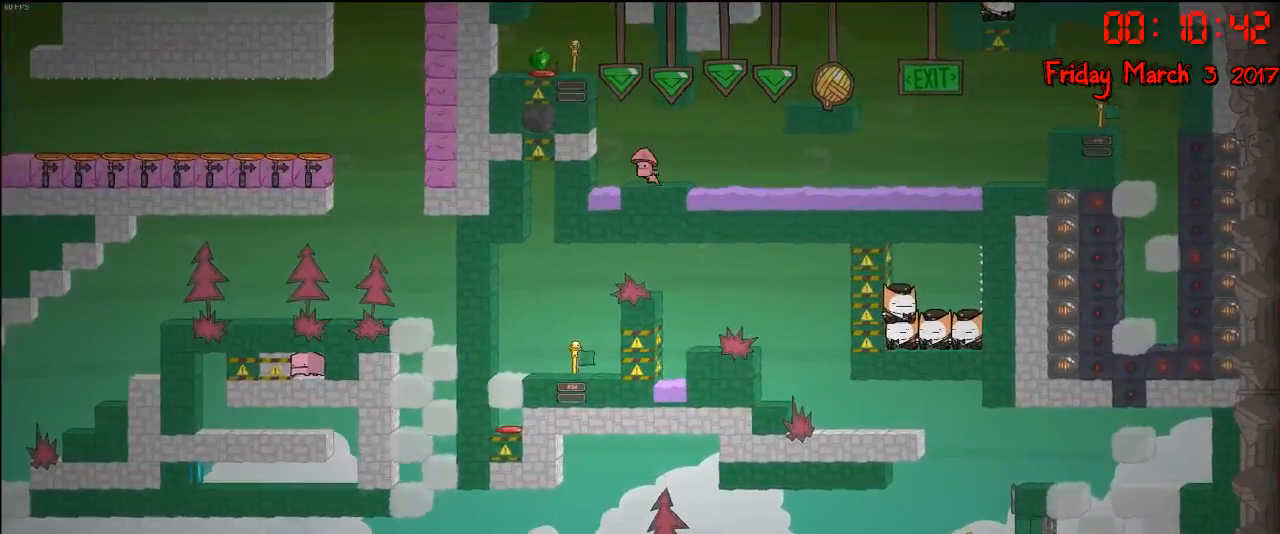
{"buttons": [], "left_stick": "left", "right_stick": "center", "events": [[17, "left_stick", "left"], [33, "A", "up"], [133, "A", "down"], [133, "left_stick", "center"], [283, "A", "up"], [383, "left_stick", "left"]]}
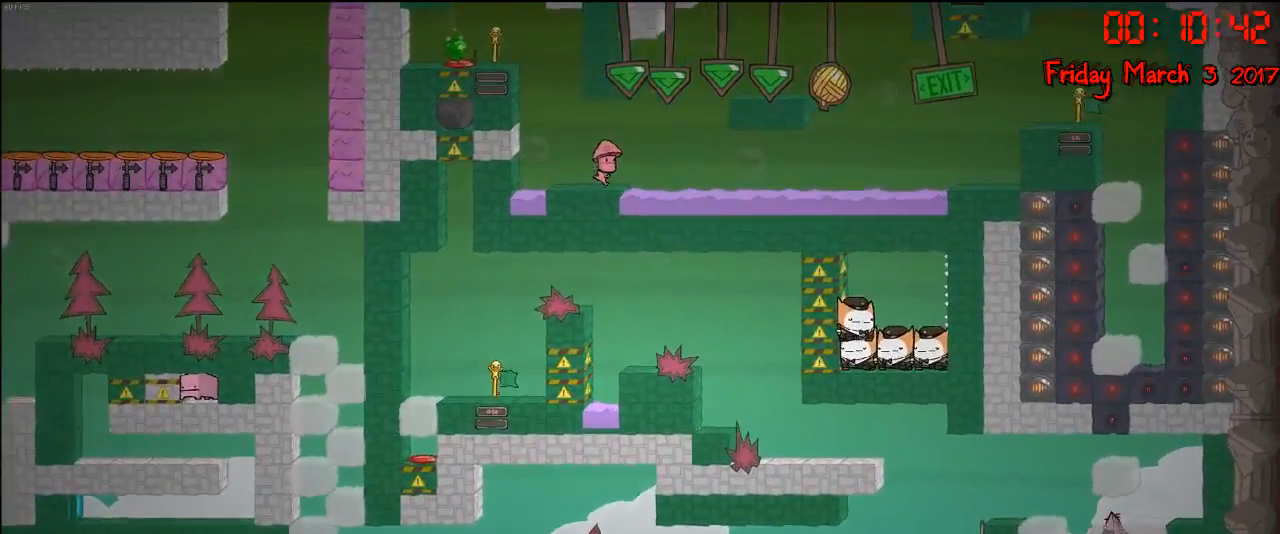
{"buttons": ["A"], "left_stick": "left", "right_stick": "center", "events": [[67, "left_stick", "center"], [183, "A", "down"], [233, "left_stick", "left"], [317, "A", "up"], [467, "A", "down"]]}
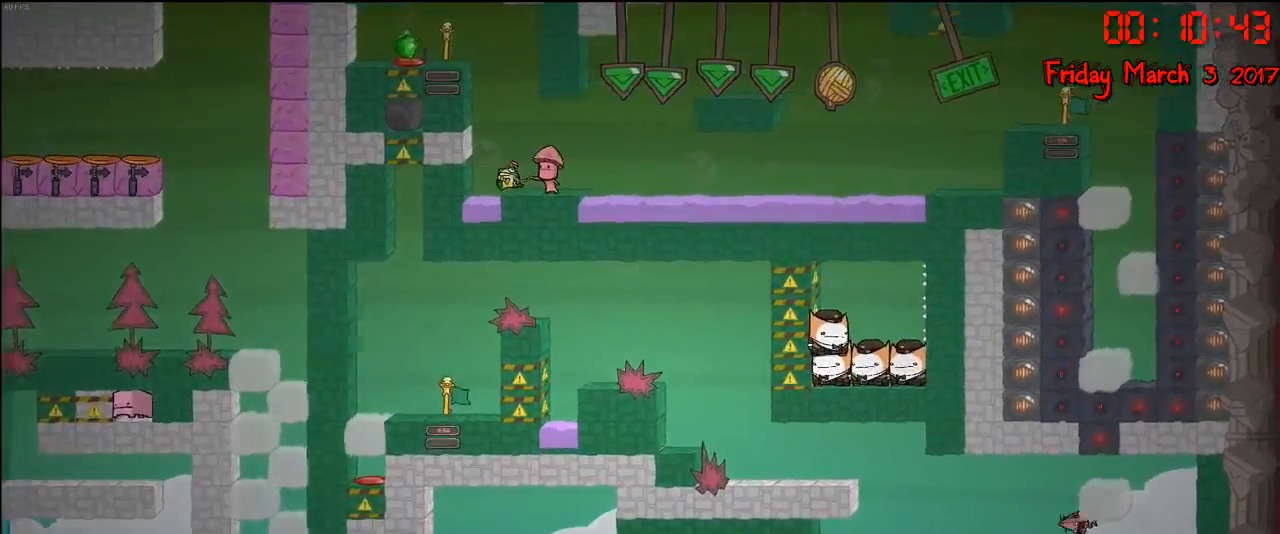
{"buttons": [], "left_stick": "left", "right_stick": "center", "events": [[117, "A", "up"]]}
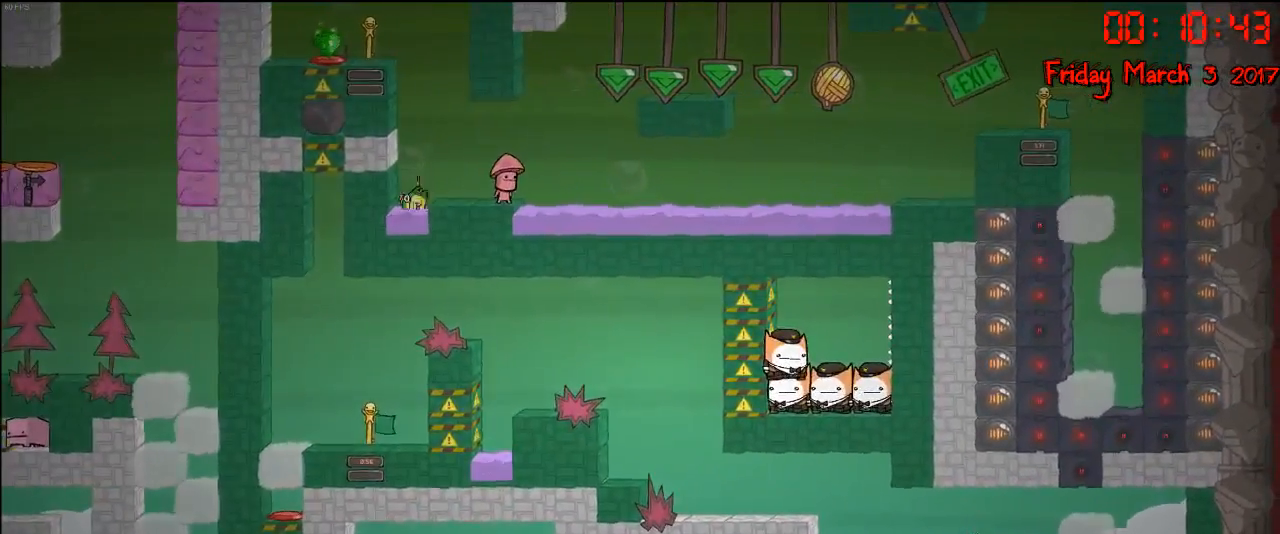
{"buttons": [], "left_stick": "center", "right_stick": "center", "events": [[483, "left_stick", "center"]]}
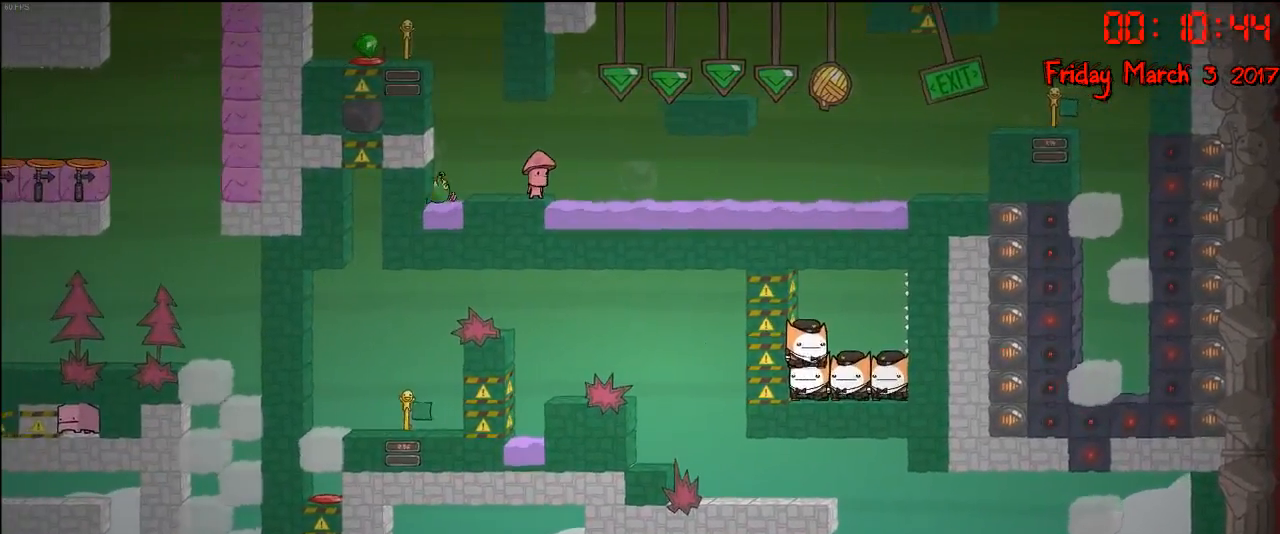
{"buttons": [], "left_stick": "right", "right_stick": "center", "events": [[467, "left_stick", "right"]]}
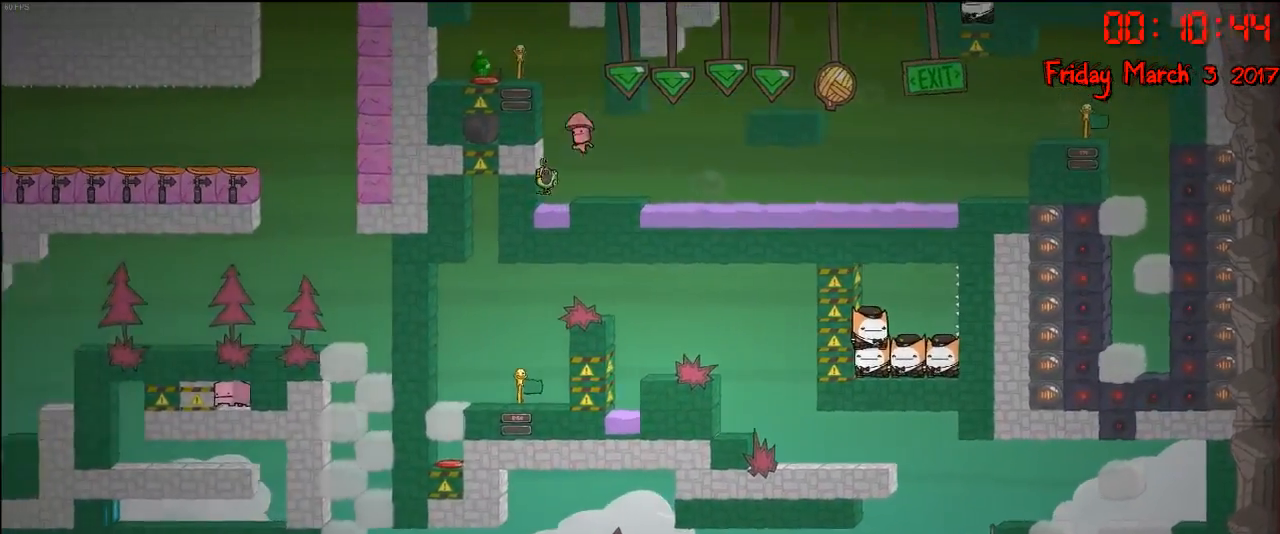
{"buttons": [], "left_stick": "left", "right_stick": "center", "events": [[67, "left_stick", "center"], [183, "left_stick", "left"], [333, "left_stick", "center"], [483, "left_stick", "left"]]}
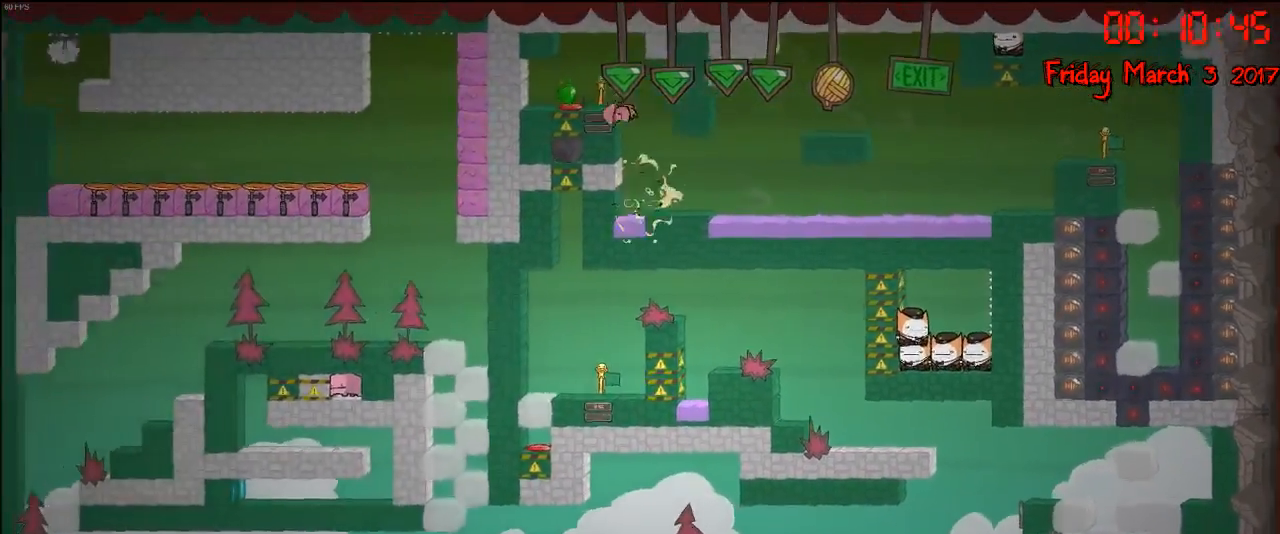
{"buttons": [], "left_stick": "center", "right_stick": "center", "events": [[267, "left_stick", "center"]]}
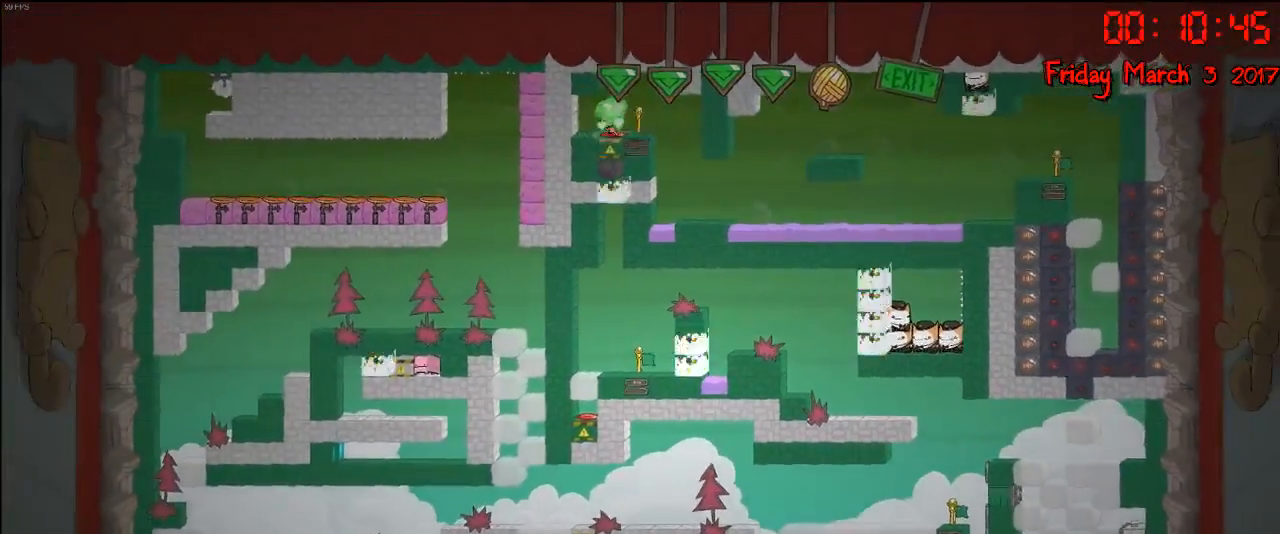
{"buttons": ["R2"], "left_stick": "center", "right_stick": "center", "events": [[83, "left_stick", "left"], [133, "A", "down"], [233, "A", "up"], [250, "left_stick", "center"], [267, "R2", "down"]]}
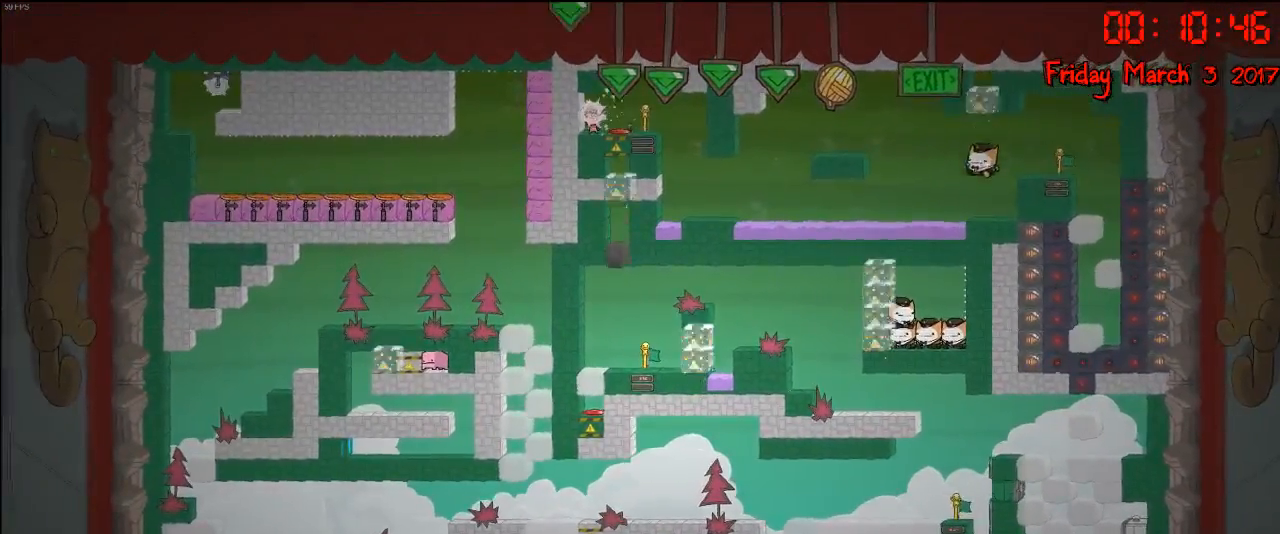
{"buttons": ["R2"], "left_stick": "center", "right_stick": "center", "events": []}
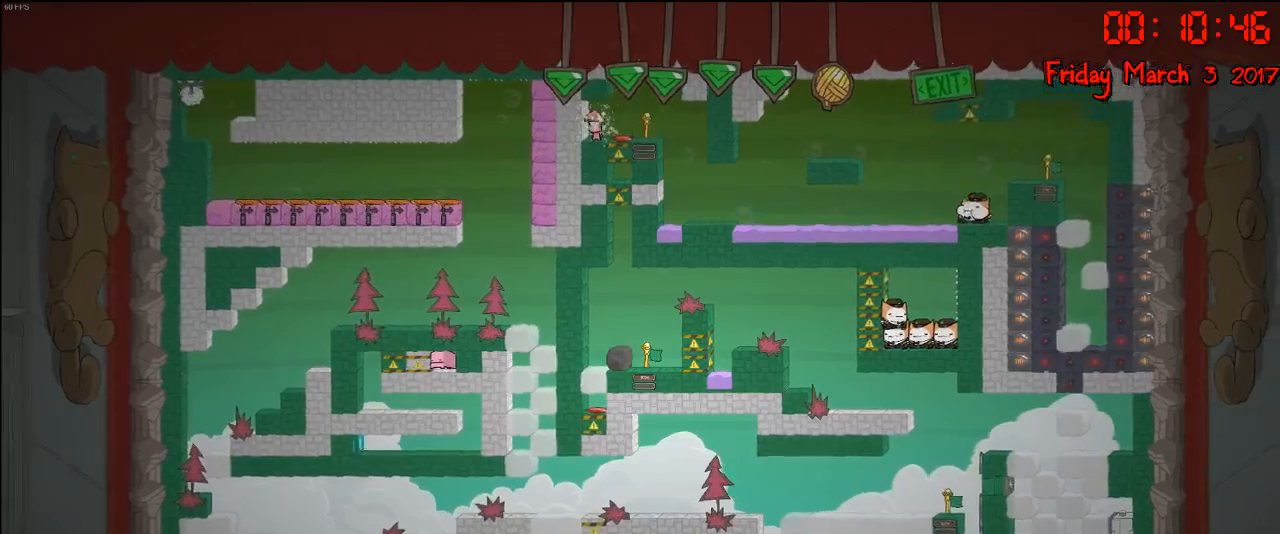
{"buttons": ["R2"], "left_stick": "center", "right_stick": "center", "events": []}
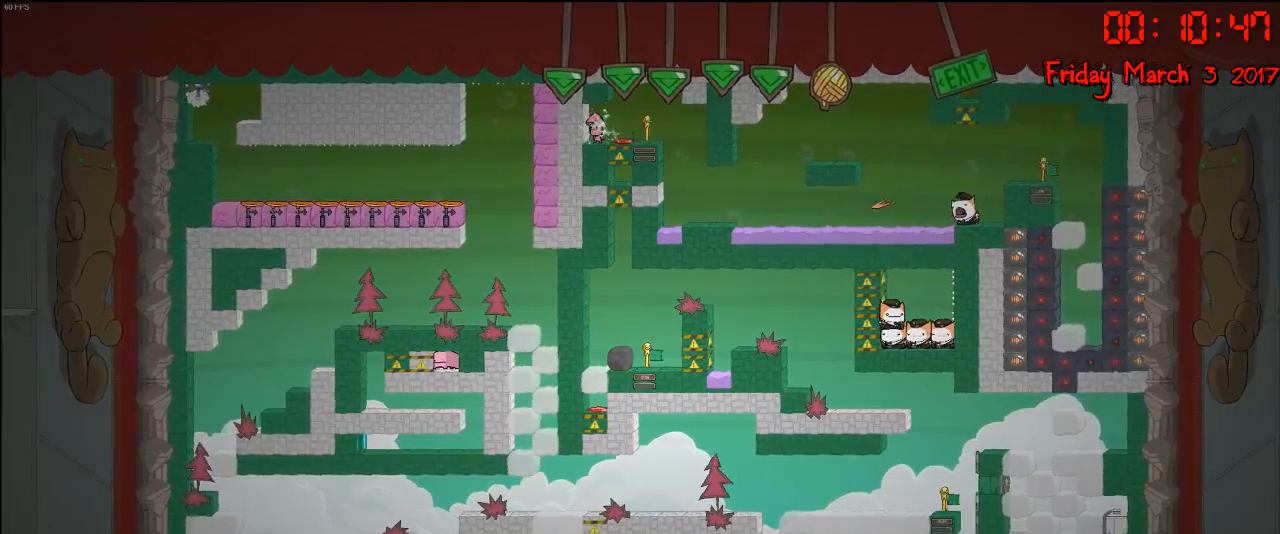
{"buttons": ["R2"], "left_stick": "center", "right_stick": "center", "events": [[67, "B", "down"], [183, "B", "up"]]}
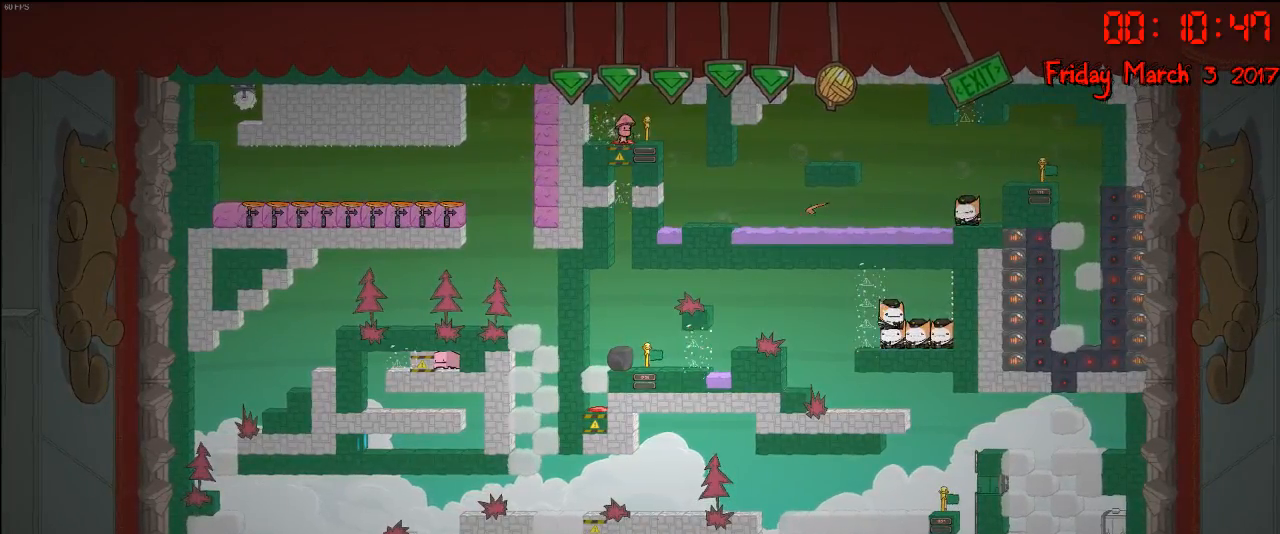
{"buttons": [], "left_stick": "center", "right_stick": "center", "events": [[133, "R2", "up"]]}
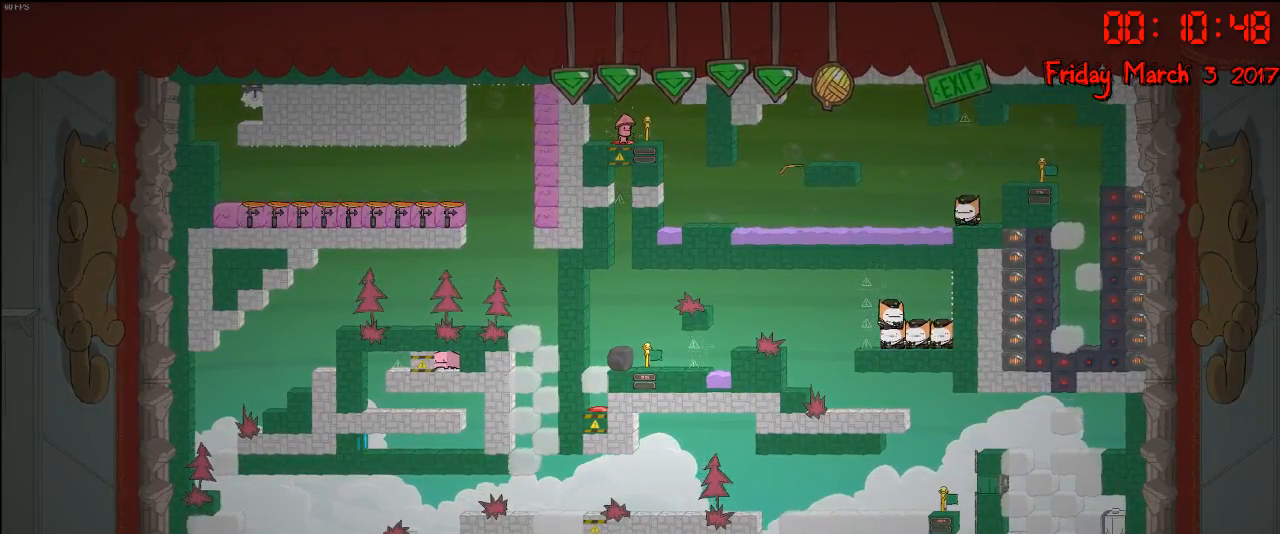
{"buttons": ["R2"], "left_stick": "center", "right_stick": "center", "events": [[17, "A", "down"], [67, "left_stick", "left"], [100, "A", "up"], [233, "left_stick", "center"], [300, "R2", "down"]]}
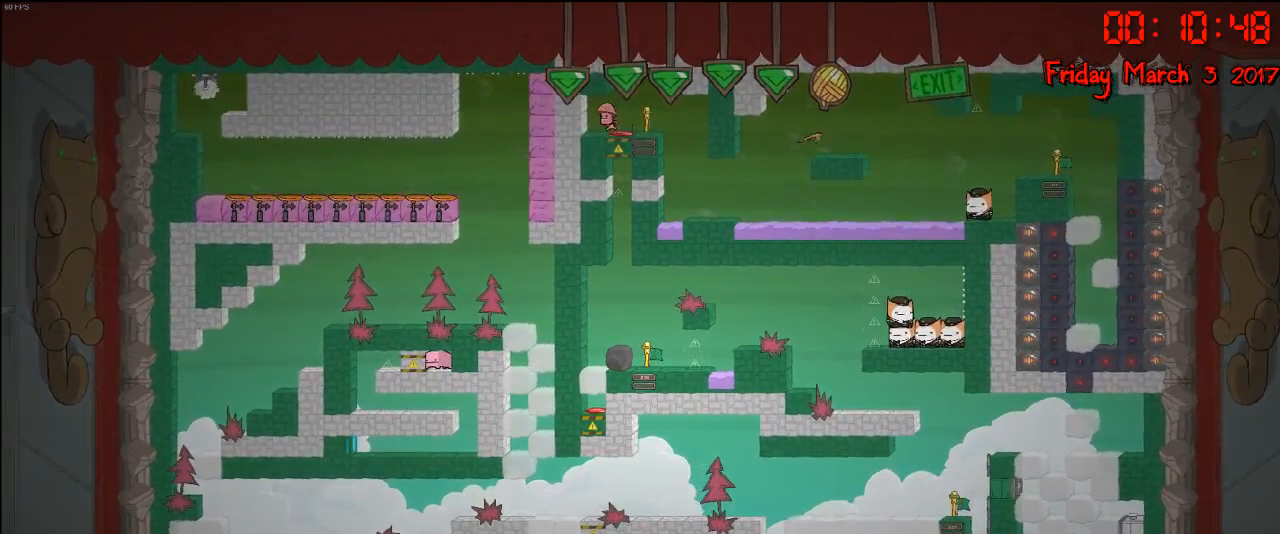
{"buttons": ["R2"], "left_stick": "center", "right_stick": "center", "events": []}
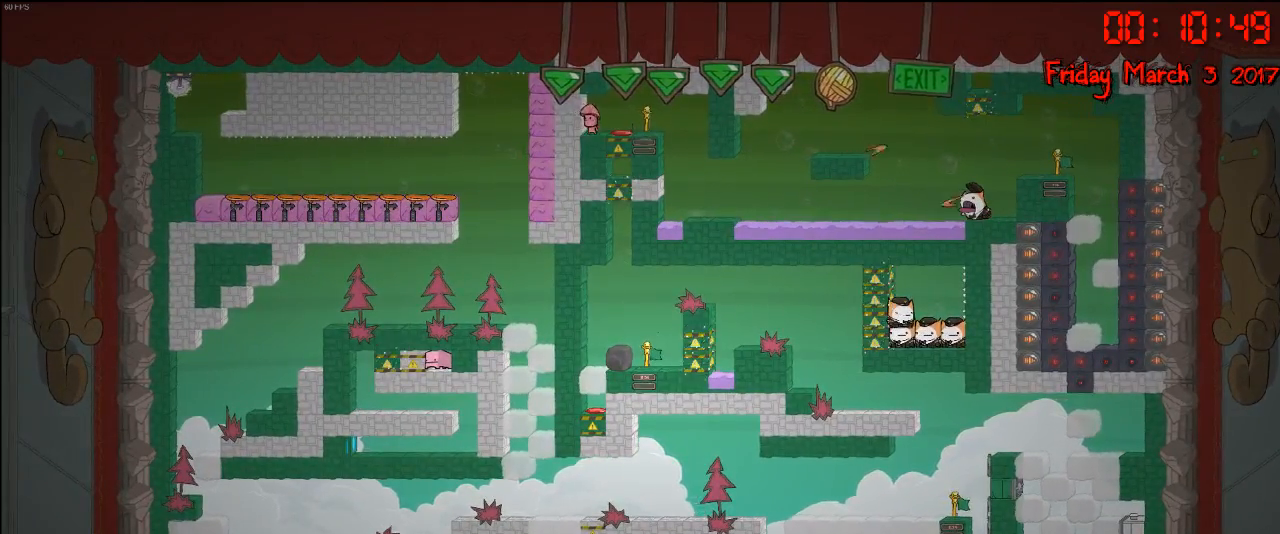
{"buttons": [], "left_stick": "right", "right_stick": "center", "events": [[117, "R2", "up"], [500, "left_stick", "right"]]}
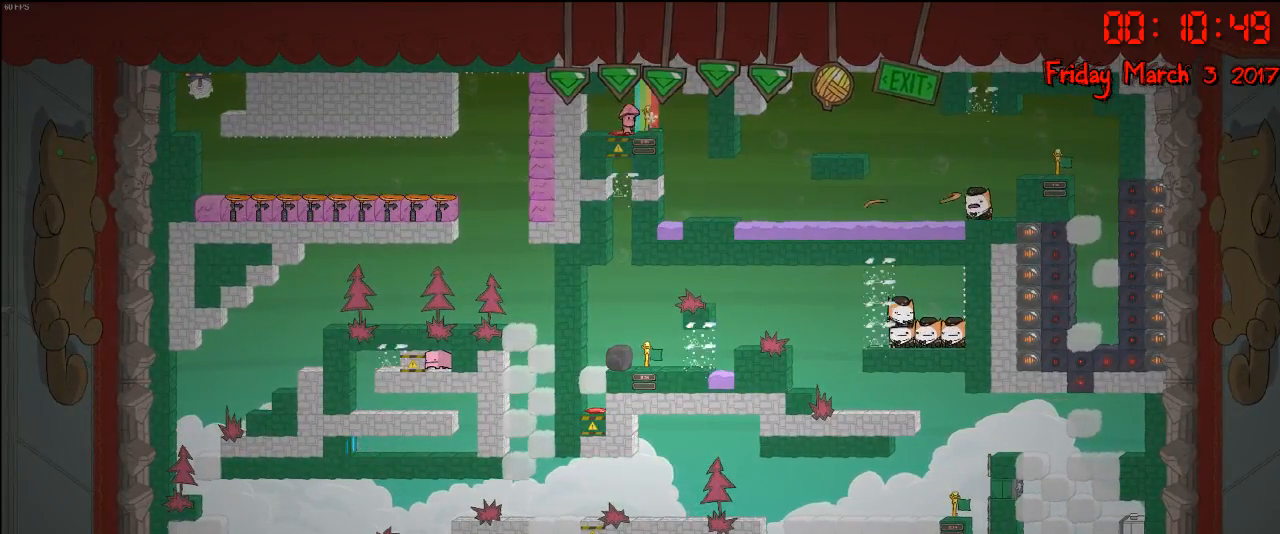
{"buttons": [], "left_stick": "right", "right_stick": "center", "events": [[150, "left_stick", "center"], [467, "left_stick", "right"]]}
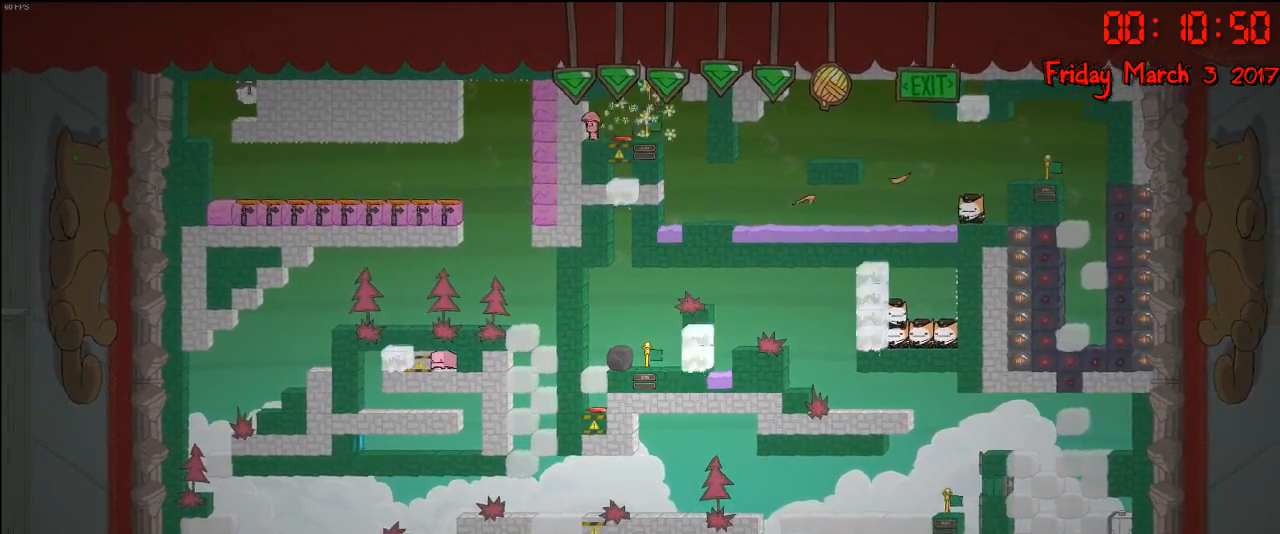
{"buttons": ["R2"], "left_stick": "center", "right_stick": "center", "events": [[50, "A", "down"], [100, "A", "up"], [100, "left_stick", "left"], [300, "R2", "down"], [383, "left_stick", "center"]]}